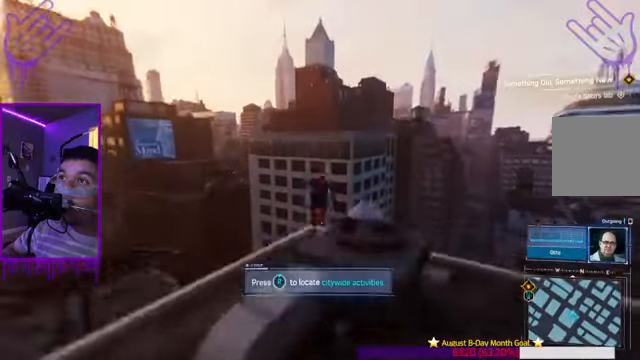
Gameplay with a controller (Xbox layout); each line is a JSON object with the inputs held at the frame after it. "events" lists button and stick changes between this image and that frame as [ms after this image, input, new state], when the widget could be followed in between. Not read: L3 R3.
{"buttons": ["A", "R2"], "left_stick": "up", "right_stick": "center", "events": [[501, "A", "down"]]}
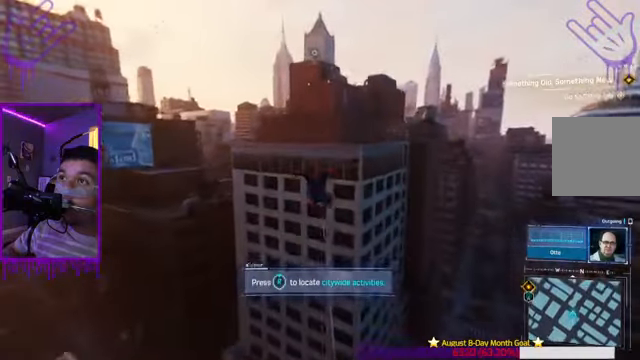
{"buttons": ["A", "R2"], "left_stick": "up", "right_stick": "center", "events": [[33, "R2", "up"], [233, "A", "up"], [233, "R2", "down"], [333, "A", "down"]]}
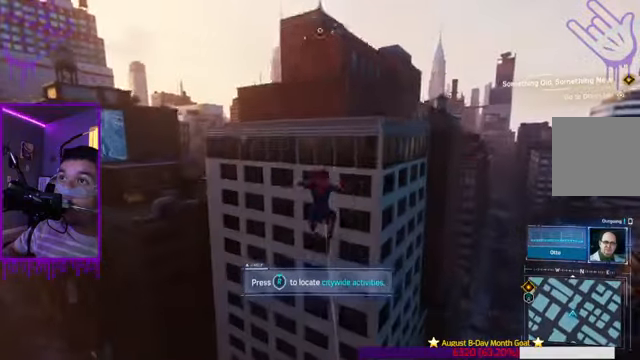
{"buttons": ["R2"], "left_stick": "up", "right_stick": "center", "events": [[34, "A", "up"], [100, "A", "down"], [234, "A", "up"], [367, "A", "down"], [467, "A", "up"]]}
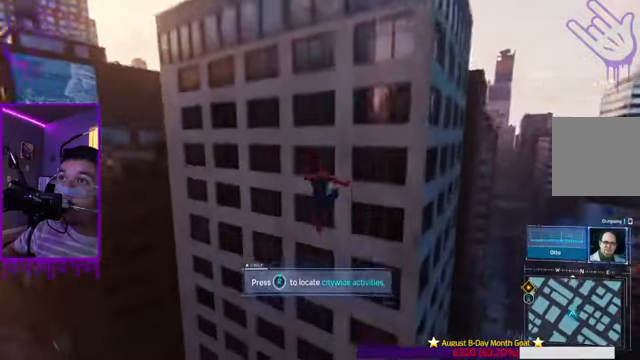
{"buttons": ["R2"], "left_stick": "up", "right_stick": "center", "events": []}
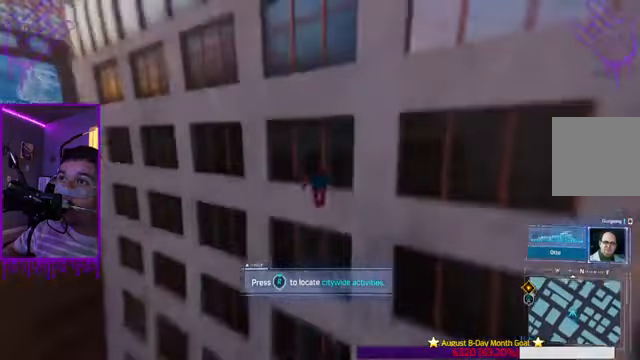
{"buttons": ["R2"], "left_stick": "up", "right_stick": "center", "events": [[100, "right_stick", "up-right"], [334, "right_stick", "center"]]}
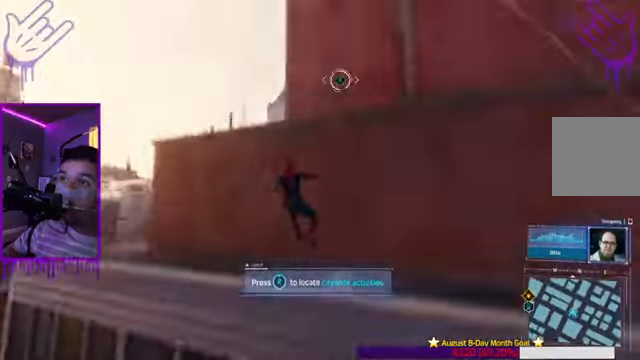
{"buttons": ["R2"], "left_stick": "up", "right_stick": "center", "events": []}
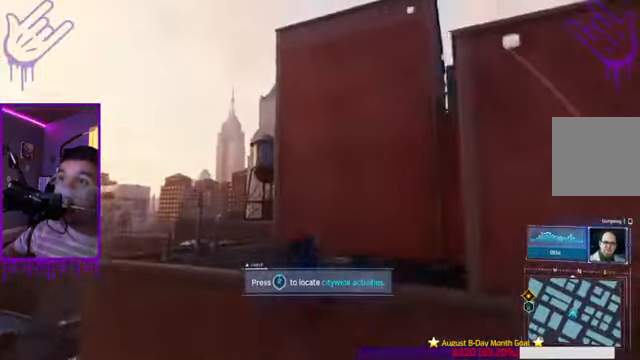
{"buttons": ["R2"], "left_stick": "up", "right_stick": "center", "events": [[100, "A", "down"], [234, "A", "up"], [334, "A", "down"], [401, "A", "up"]]}